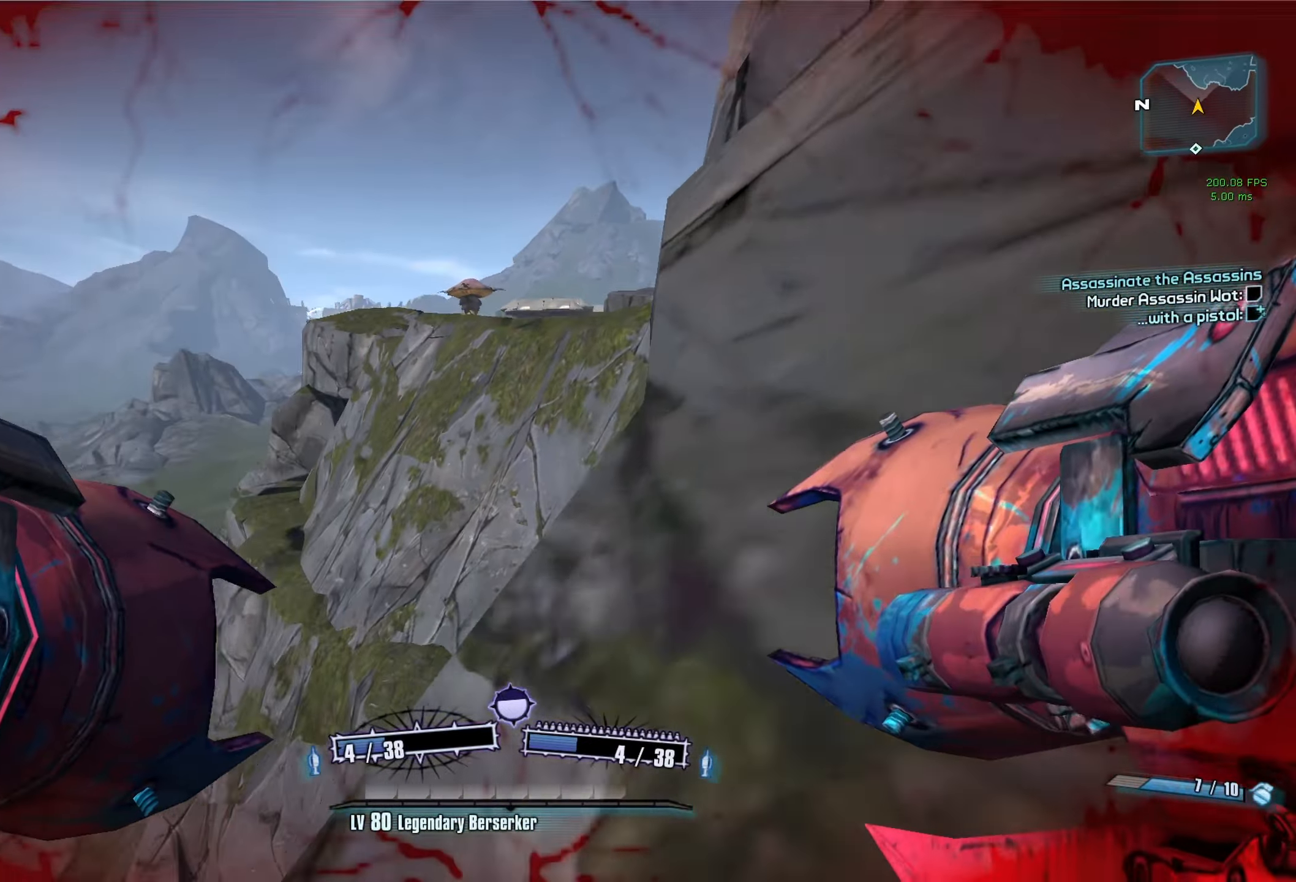
Gameplay with keyboard and mouse; each line is a JSON object with the keys and mouse buttons held at the frame after it. "events" lists presses ("down") and releases ("up") of "1", "2", "3", "4", "5", "a", "alt", "b", "c", "caps_lock", "ctrl", "d", "e", "escape", "f", "g", "q", "r", "s", "shift", "space", "t", "tab", "v", "w", "x", "z", "mouse_left", "mouse_middle", "mouse_right", "mouse_mb4", "mouse_mb5", "mouse_wheel_up" and "mouse_wheel_down" between this image and that frame as [ms after this image, input, new state], when the widget could be followed in between. "mouse_left", "mouse_middle", "mouse_right", "mouse_mb4", "mouse_mb5", "mouse_wheel_up", "mouse_wheel_down" = the "left", "middle", "right", "mb4", "mb5", "wheel_up", "wheel_down" buttons of the "mouse" list. No other keys are recorded. Not read: mouse_move.
{"keys": ["a", "w"], "mouse": [], "events": [[167, "space", "down"], [200, "space", "up"], [283, "space", "down"], [400, "space", "up"], [483, "a", "down"]]}
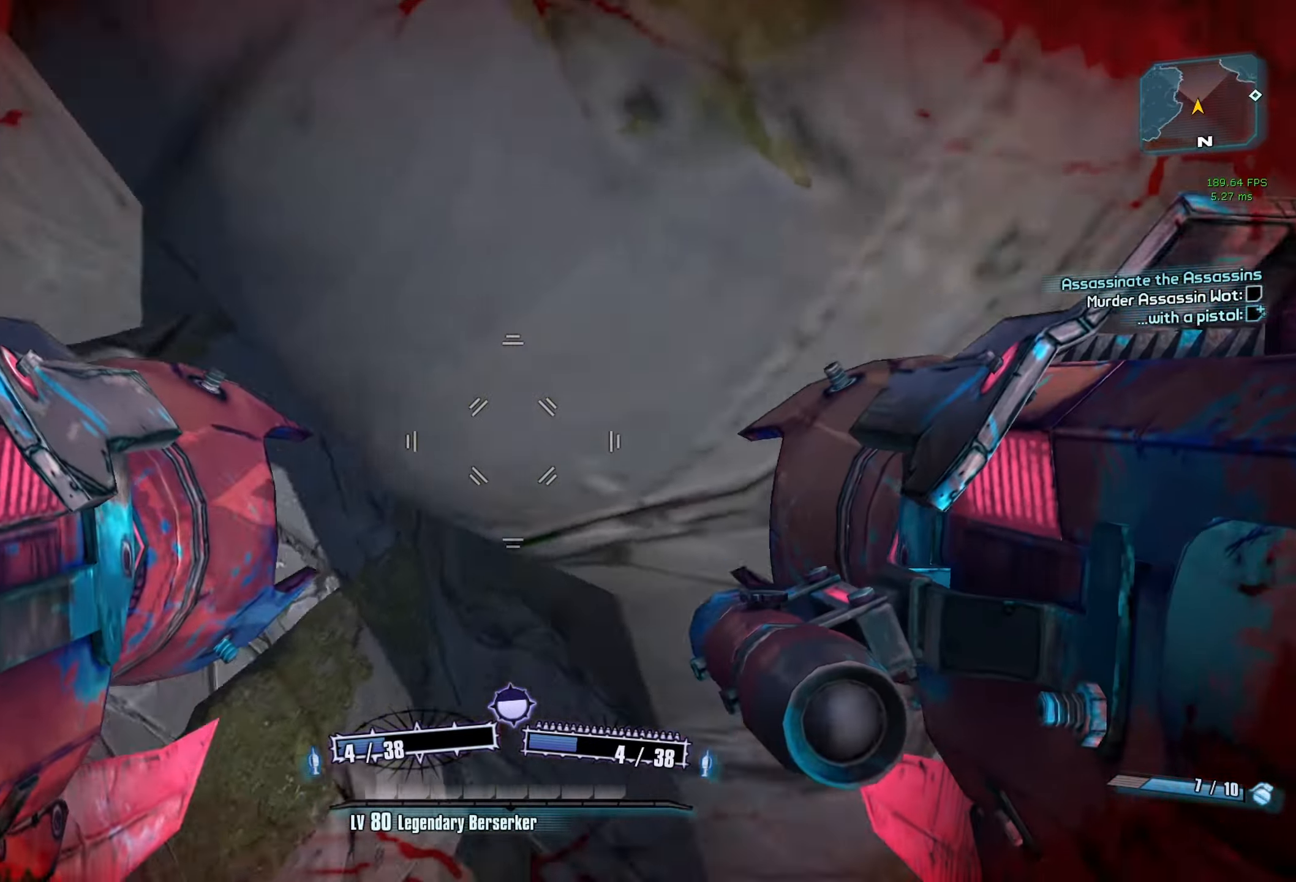
{"keys": ["w"], "mouse": [], "events": [[133, "a", "up"], [133, "mouse_left", "down"], [133, "mouse_right", "down"], [183, "r", "down"], [183, "space", "down"], [183, "v", "down"], [217, "space", "up"], [417, "r", "up"], [417, "v", "up"], [467, "mouse_left", "up"], [467, "mouse_right", "up"]]}
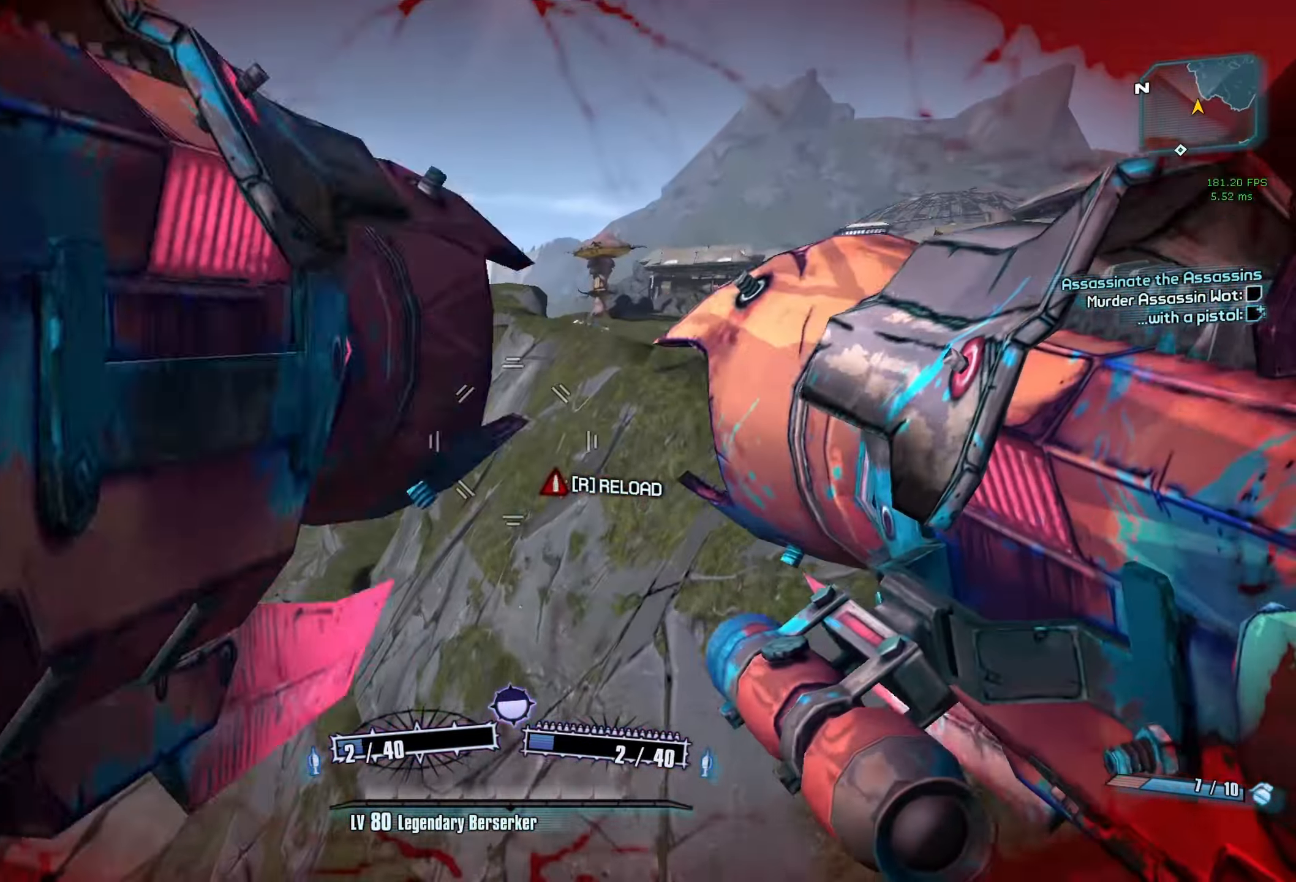
{"keys": ["d", "w"], "mouse": [], "events": [[50, "d", "down"]]}
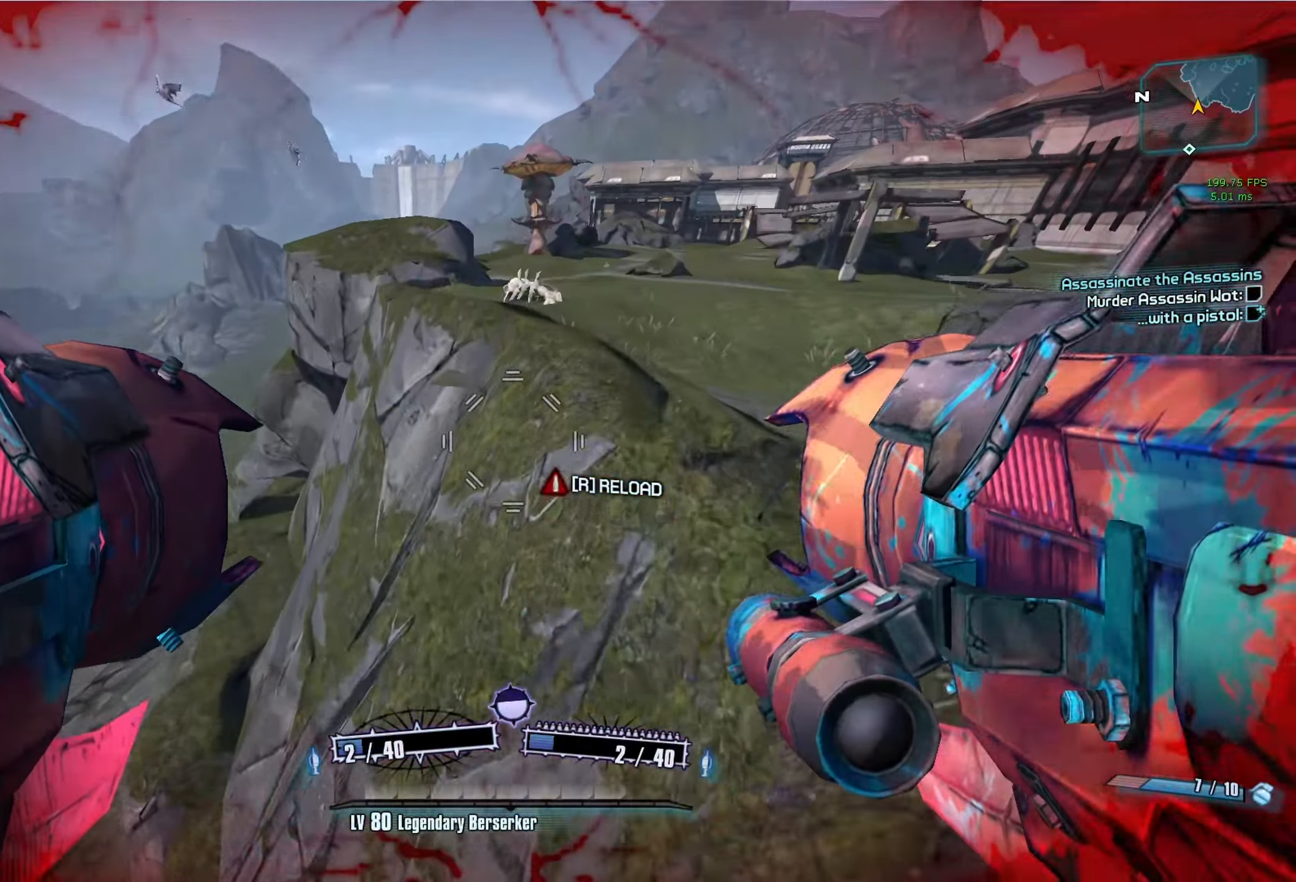
{"keys": ["w"], "mouse": ["left", "right"], "events": [[300, "d", "up"], [400, "mouse_left", "down"], [400, "mouse_right", "down"]]}
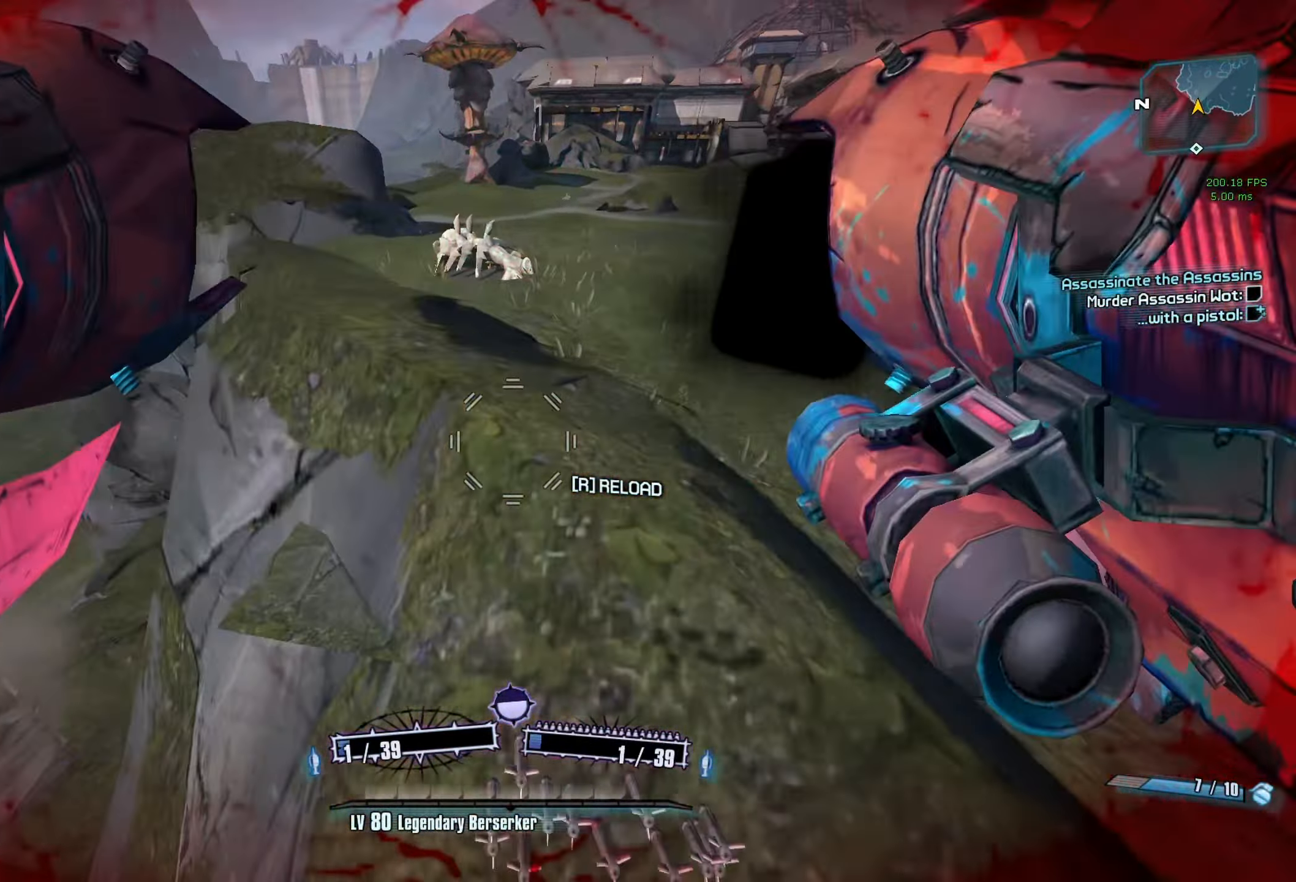
{"keys": ["r"], "mouse": [], "events": [[33, "mouse_left", "up"], [33, "mouse_right", "up"], [317, "r", "down"], [367, "r", "up"], [367, "w", "up"], [467, "r", "down"]]}
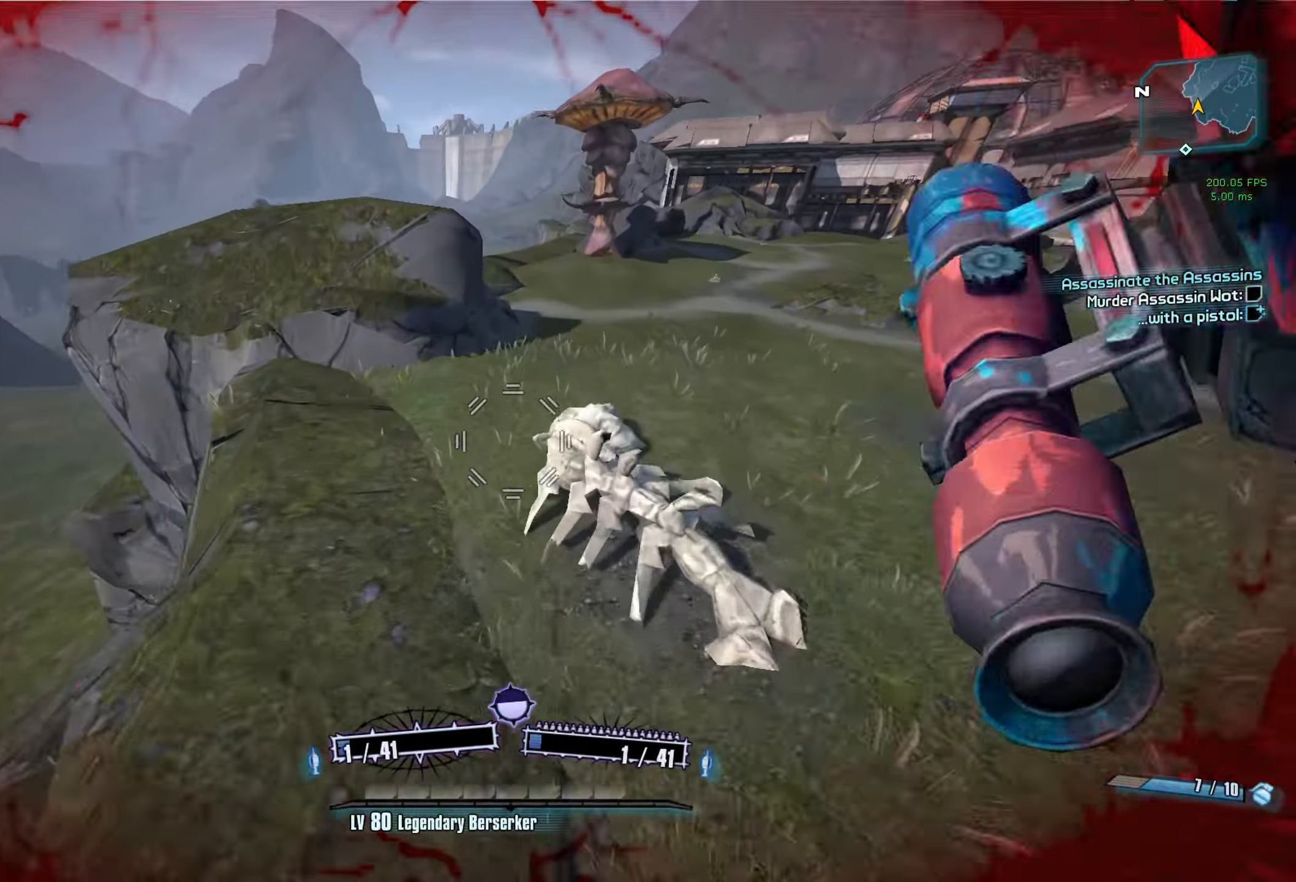
{"keys": ["w"], "mouse": [], "events": [[50, "r", "up"], [433, "w", "down"]]}
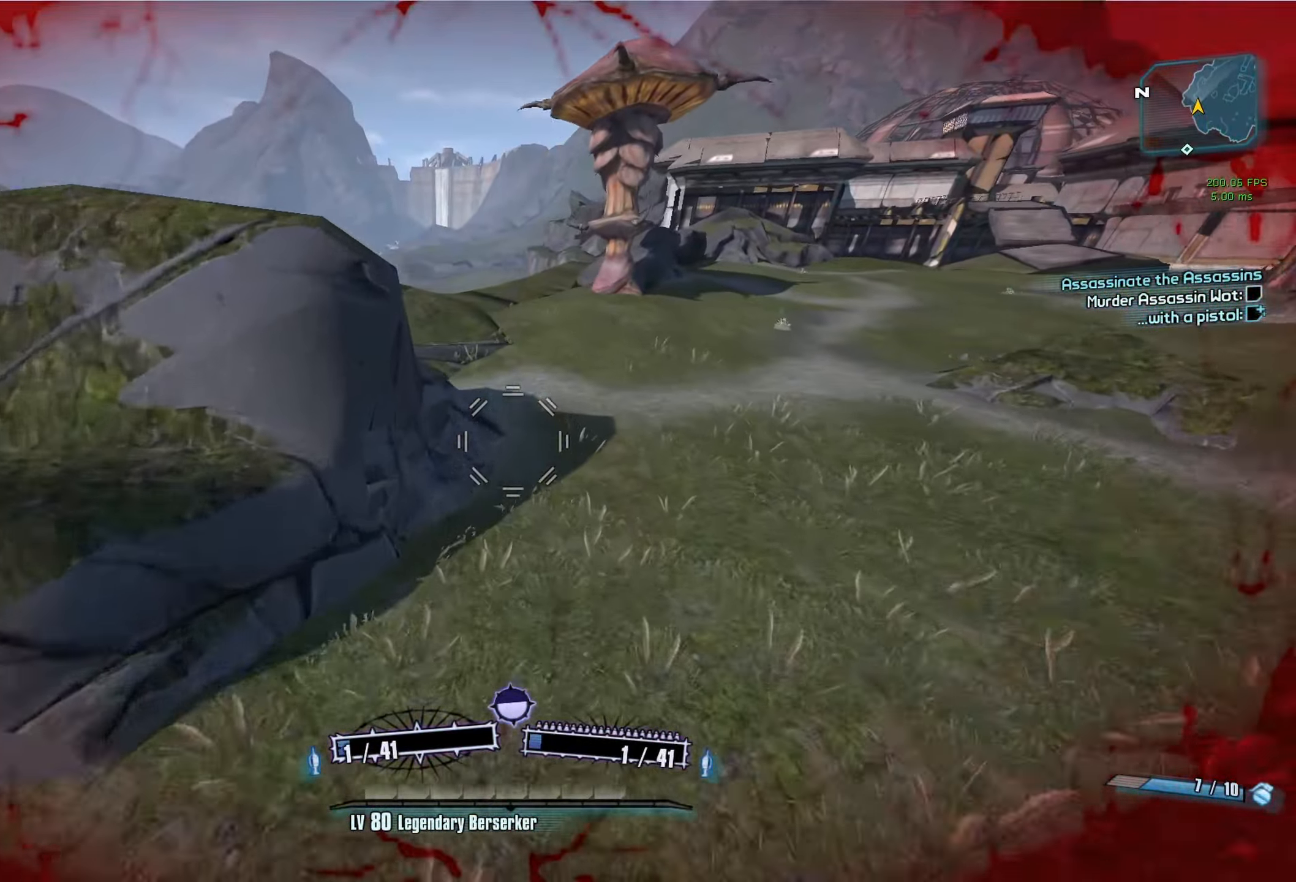
{"keys": ["w"], "mouse": [], "events": [[117, "shift", "down"], [250, "shift", "up"]]}
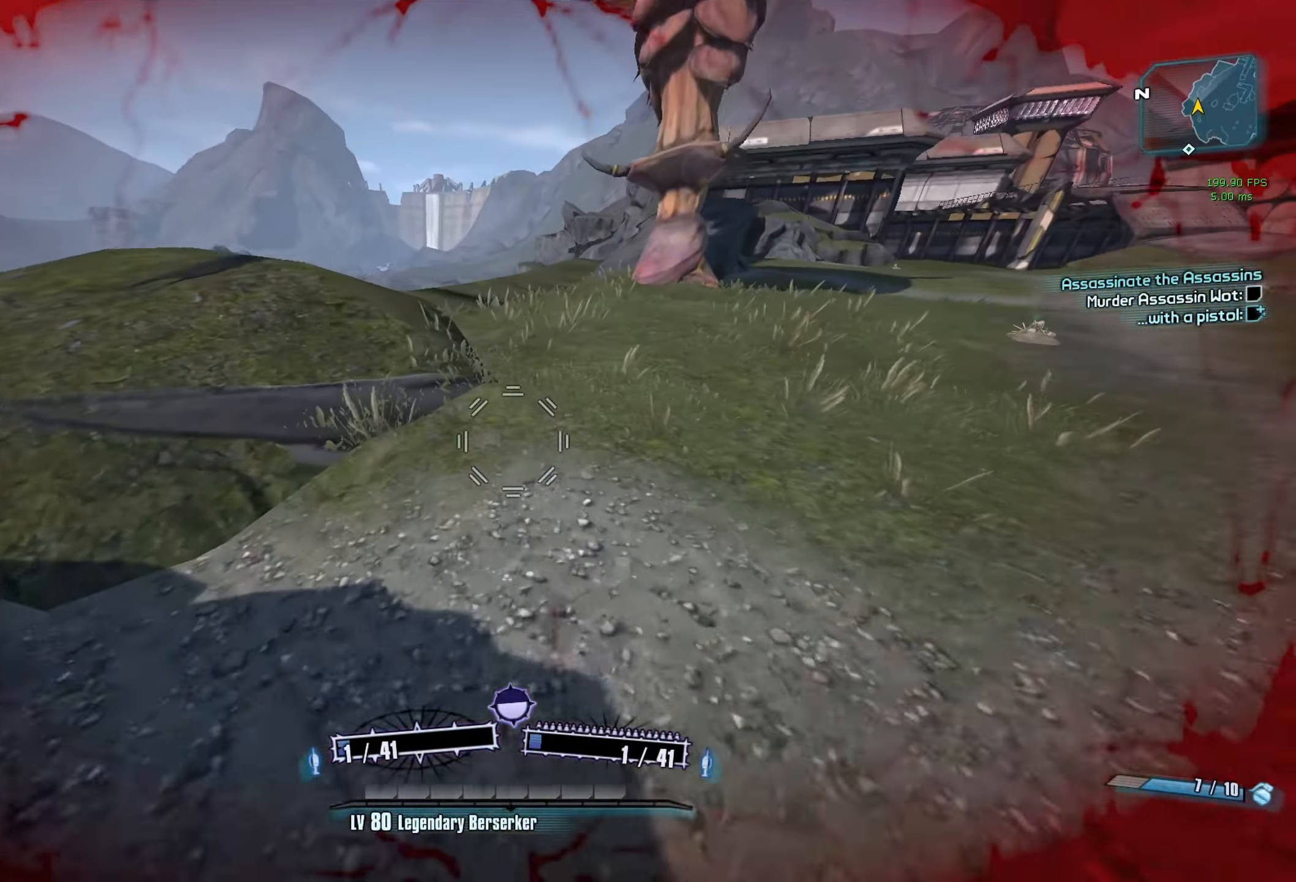
{"keys": ["w"], "mouse": [], "events": [[233, "space", "down"], [267, "space", "up"], [367, "space", "down"], [467, "space", "up"]]}
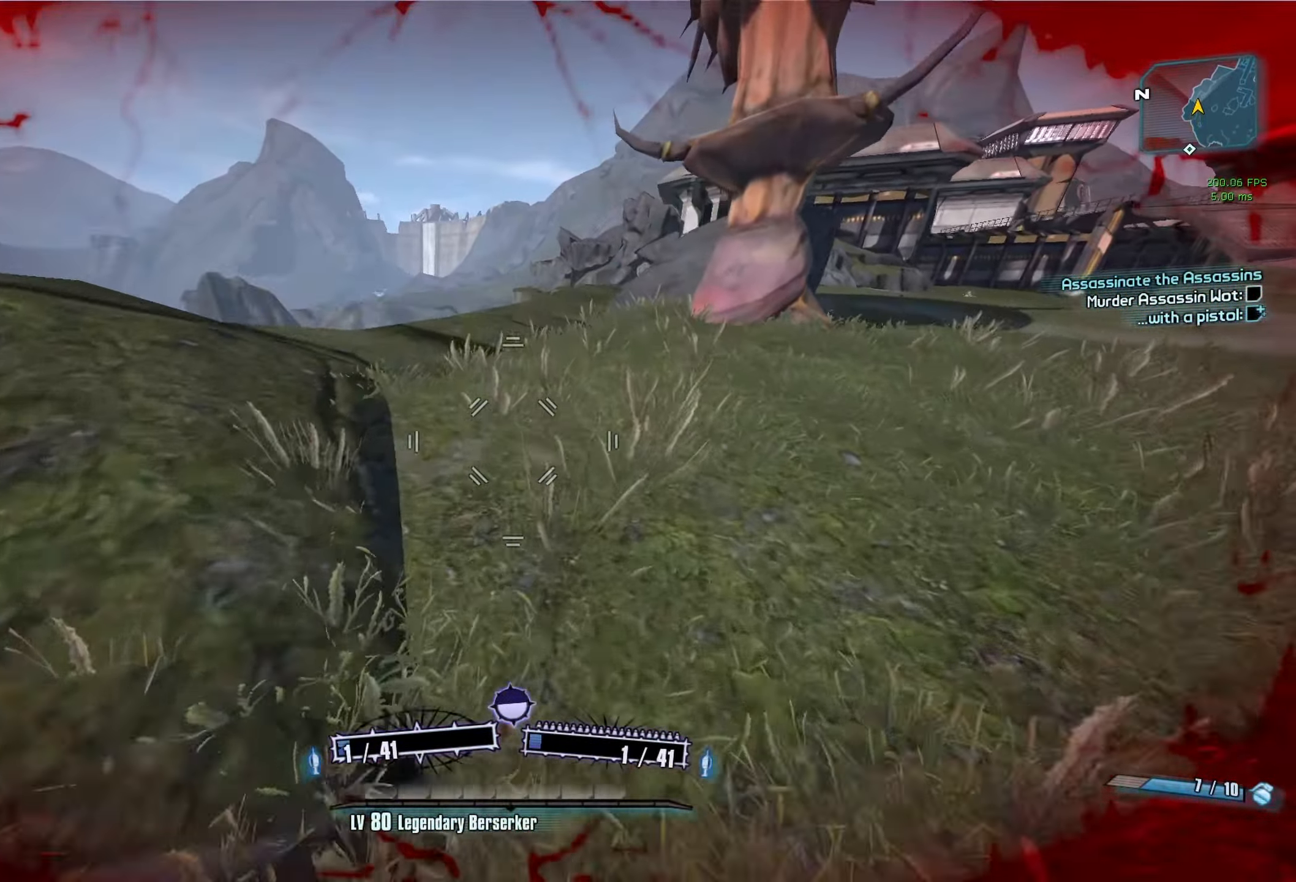
{"keys": ["w"], "mouse": [], "events": [[50, "a", "down"], [200, "a", "up"]]}
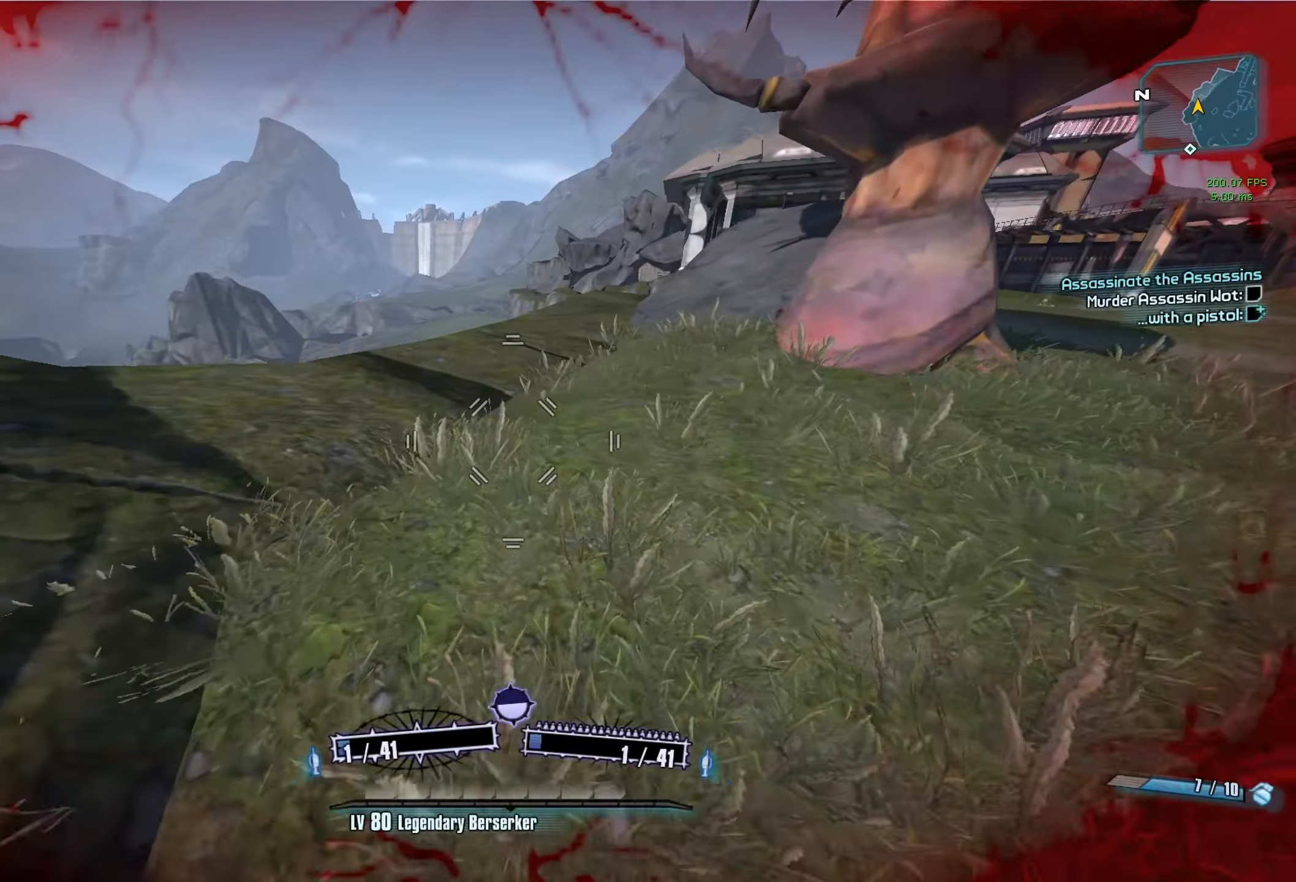
{"keys": ["space", "w"], "mouse": [], "events": [[350, "space", "down"], [400, "space", "up"], [484, "space", "down"]]}
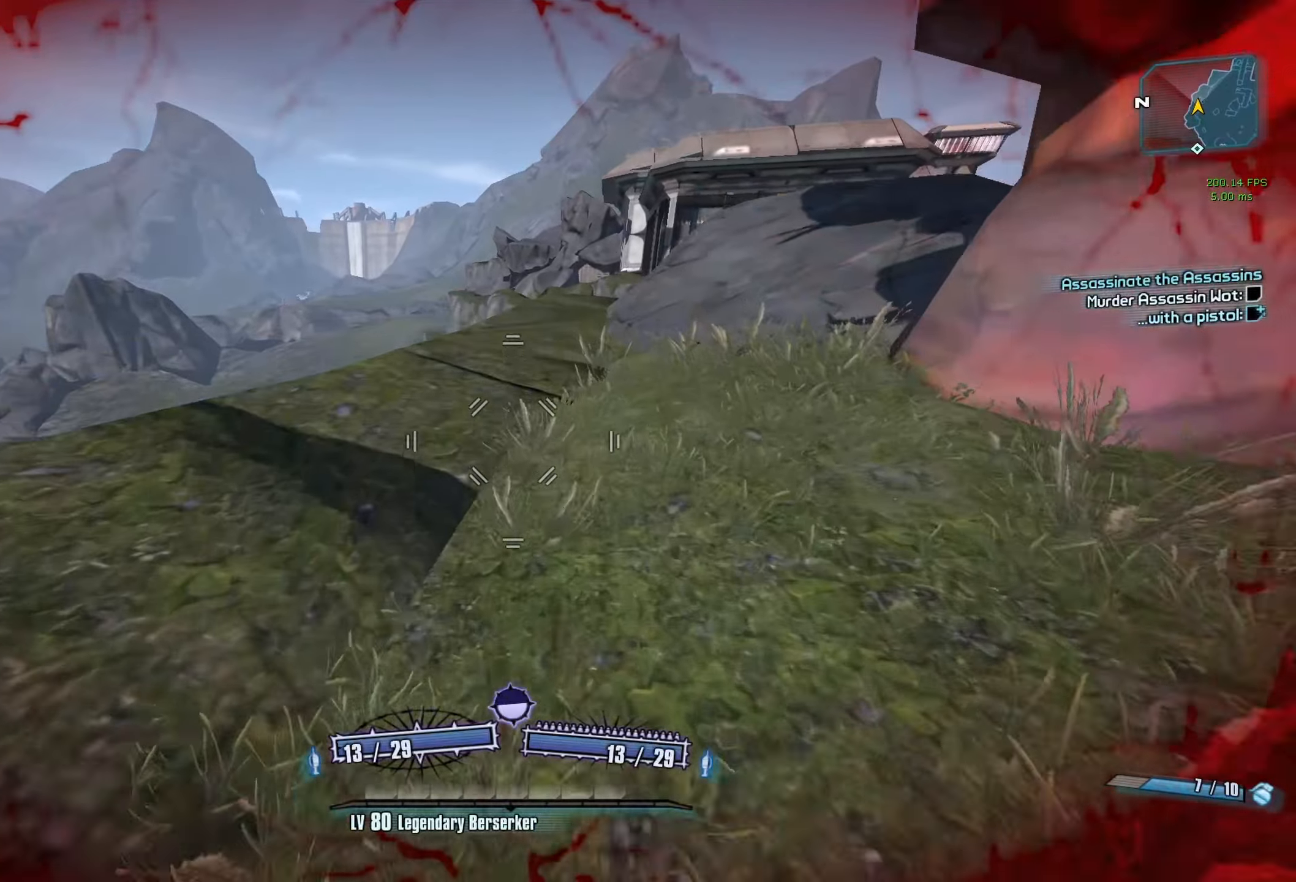
{"keys": ["w"], "mouse": [], "events": [[84, "space", "up"], [417, "mouse_mb5", "down"], [500, "mouse_mb5", "up"]]}
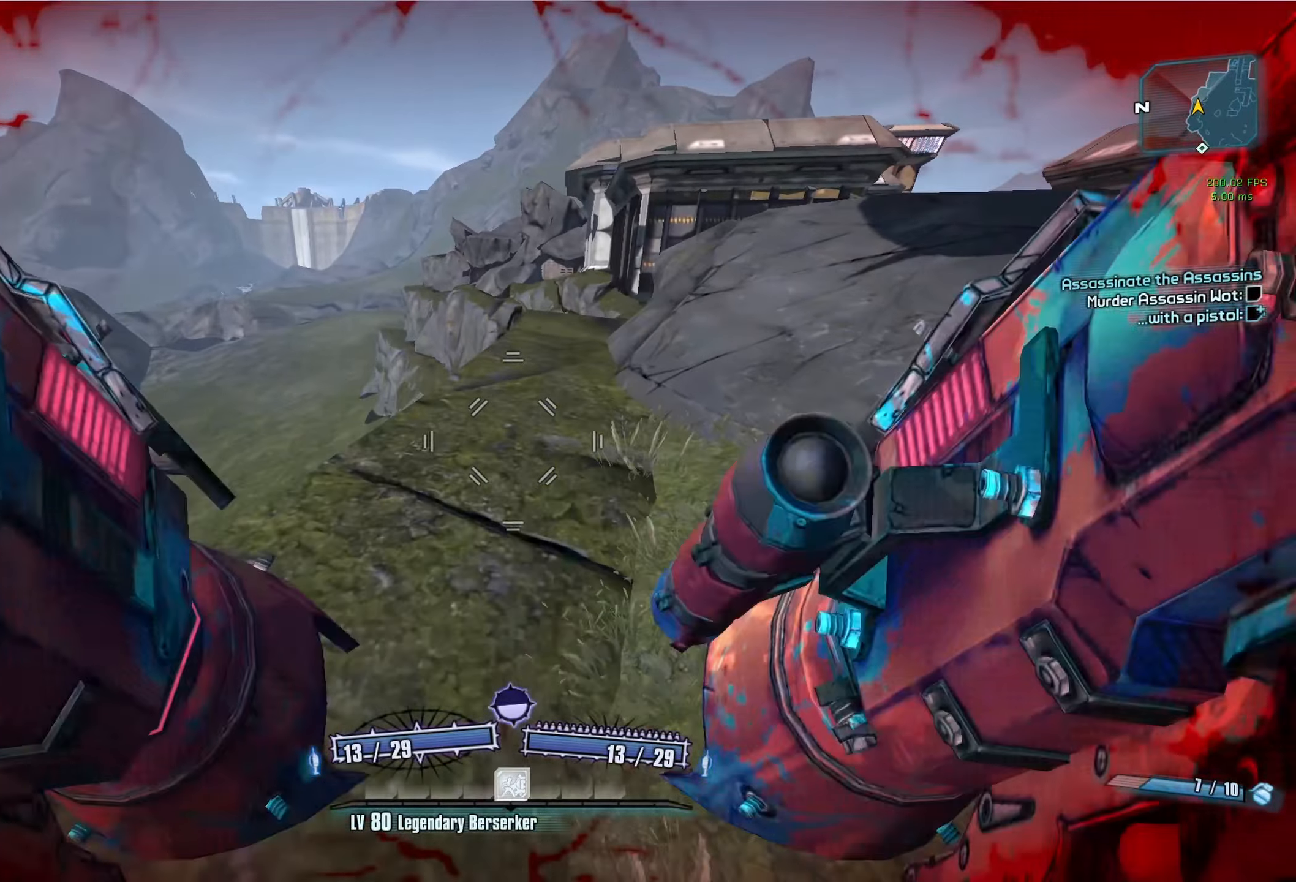
{"keys": ["w"], "mouse": [], "events": []}
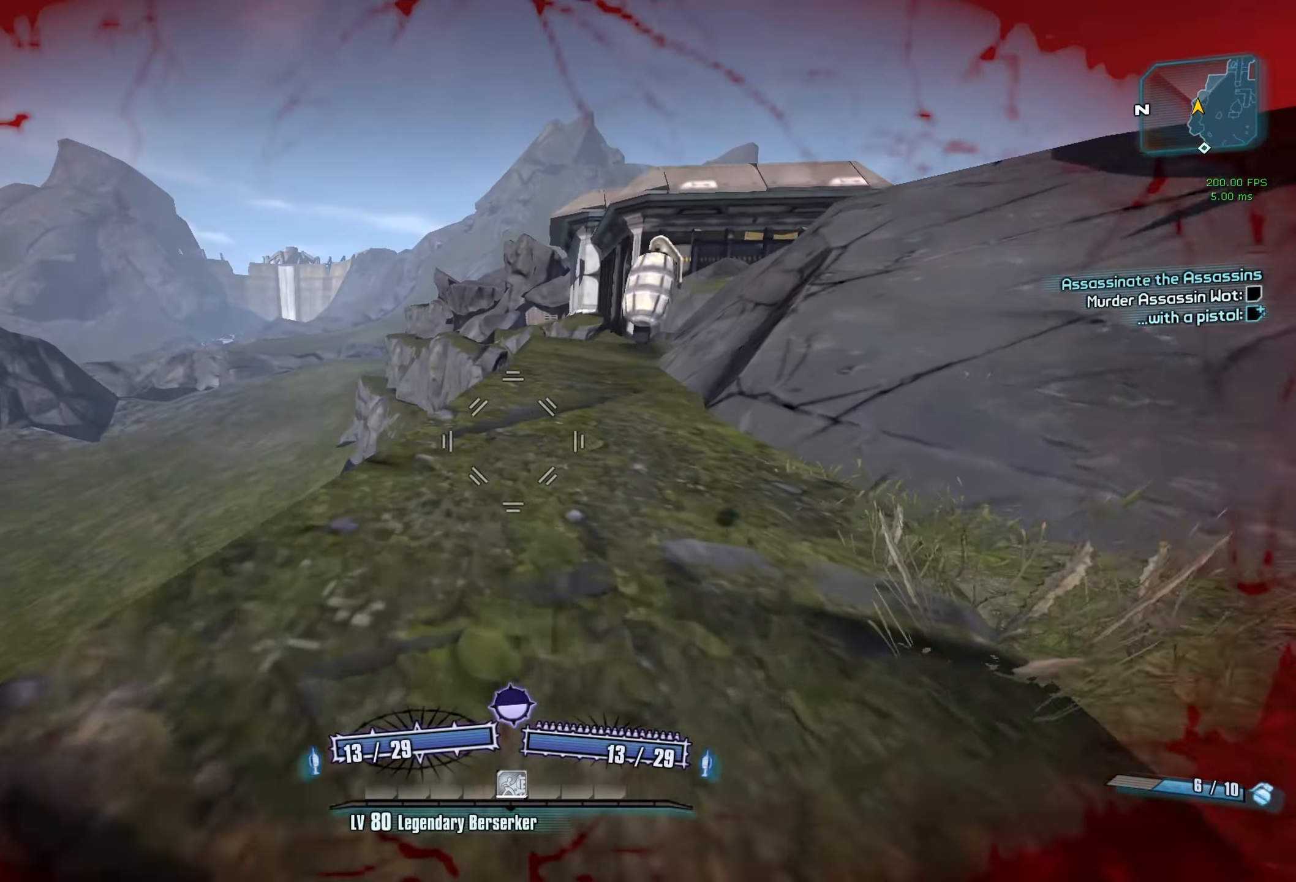
{"keys": ["w"], "mouse": [], "events": []}
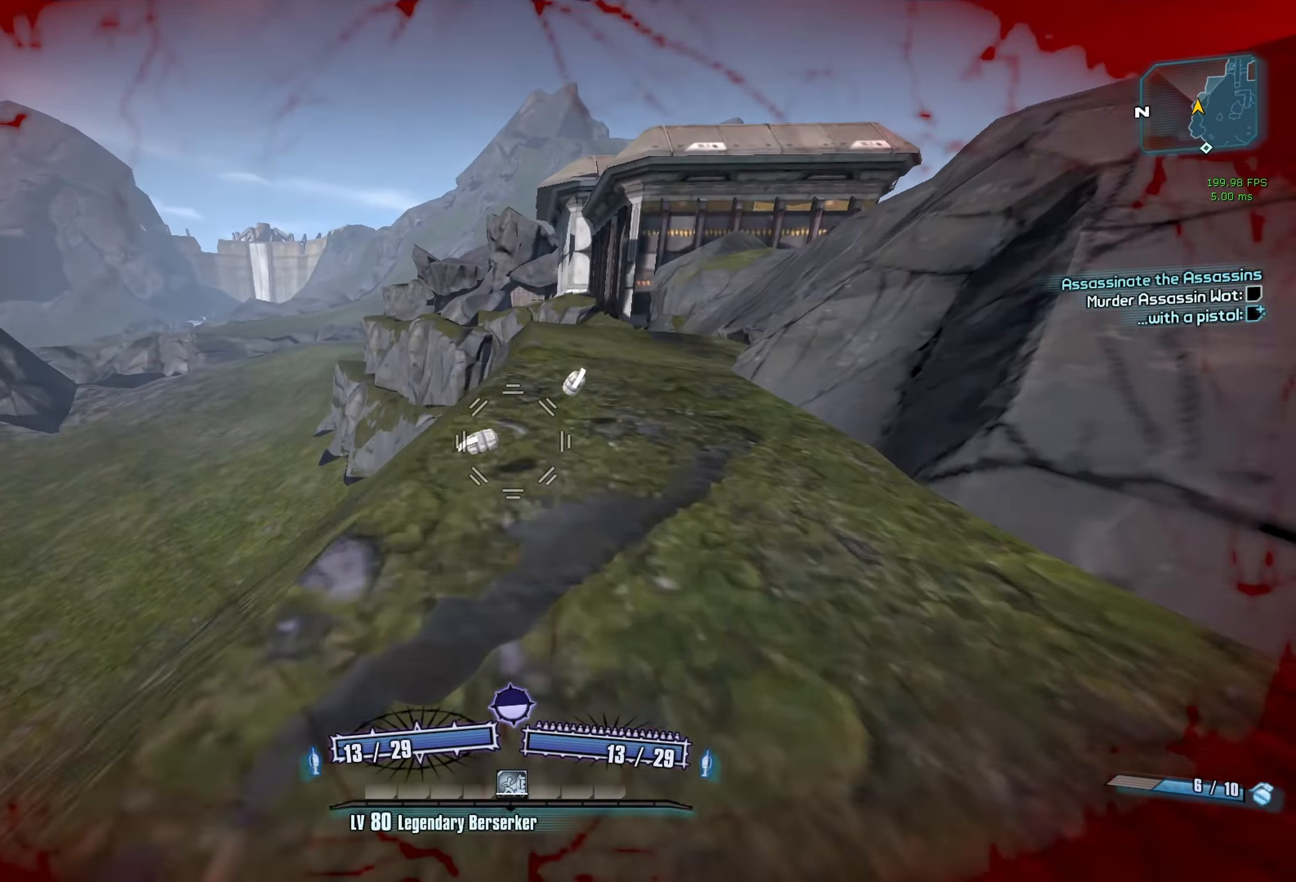
{"keys": [], "mouse": [], "events": [[217, "a", "down"], [217, "w", "up"], [317, "a", "up"]]}
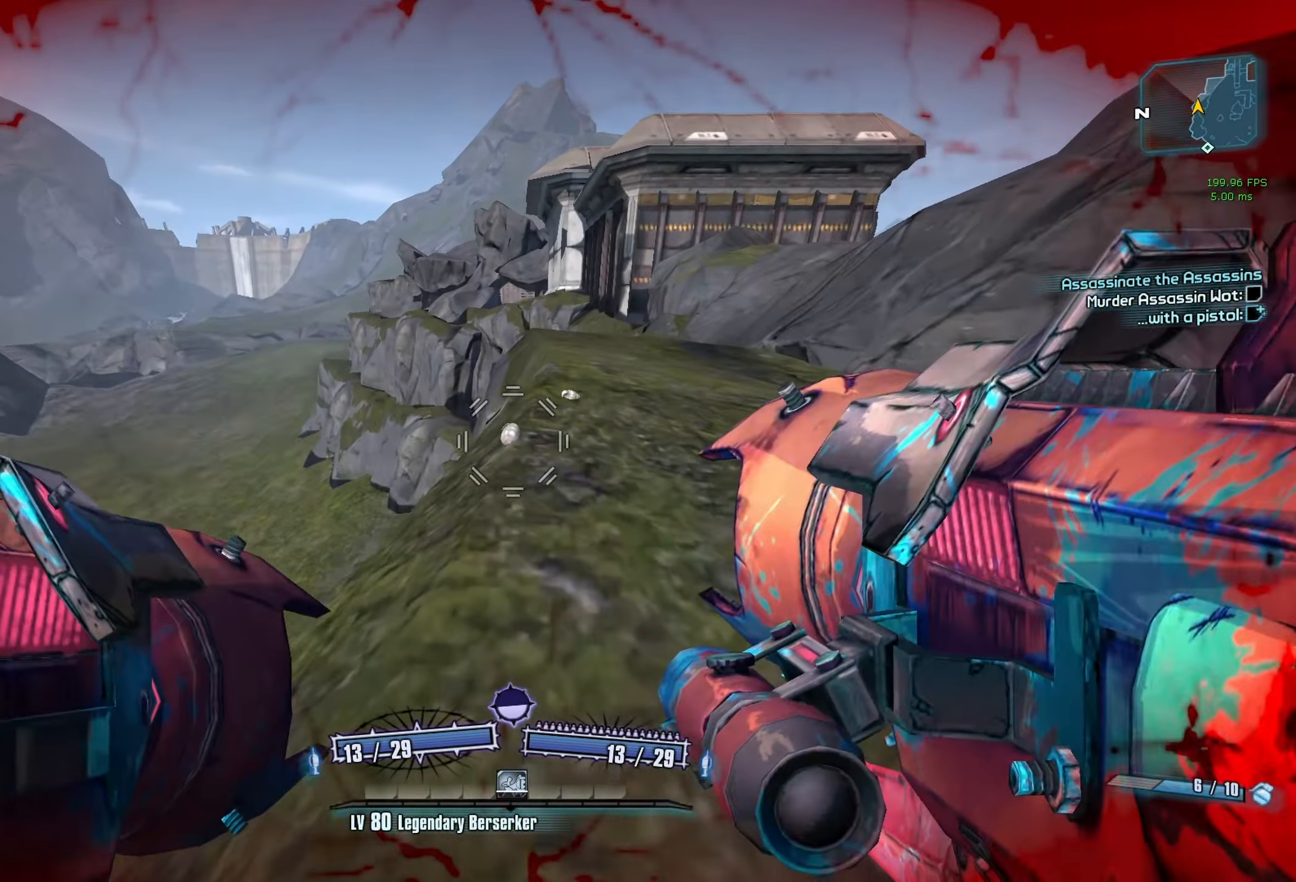
{"keys": ["w"], "mouse": [], "events": [[234, "w", "down"], [284, "shift", "down"], [434, "shift", "up"]]}
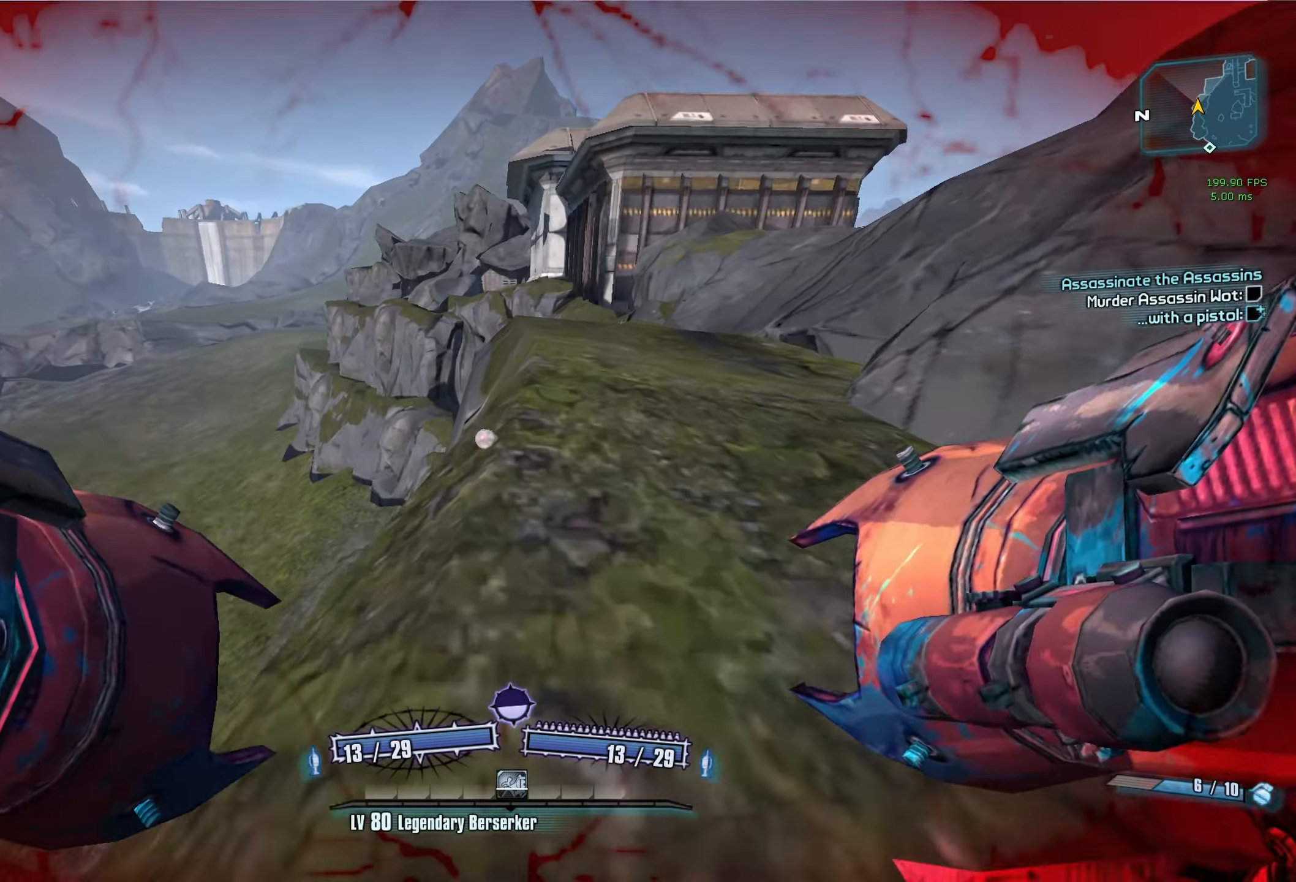
{"keys": ["r", "space", "w"], "mouse": ["left", "right"], "events": [[400, "space", "down"], [450, "mouse_left", "down"], [450, "mouse_right", "down"], [484, "r", "down"]]}
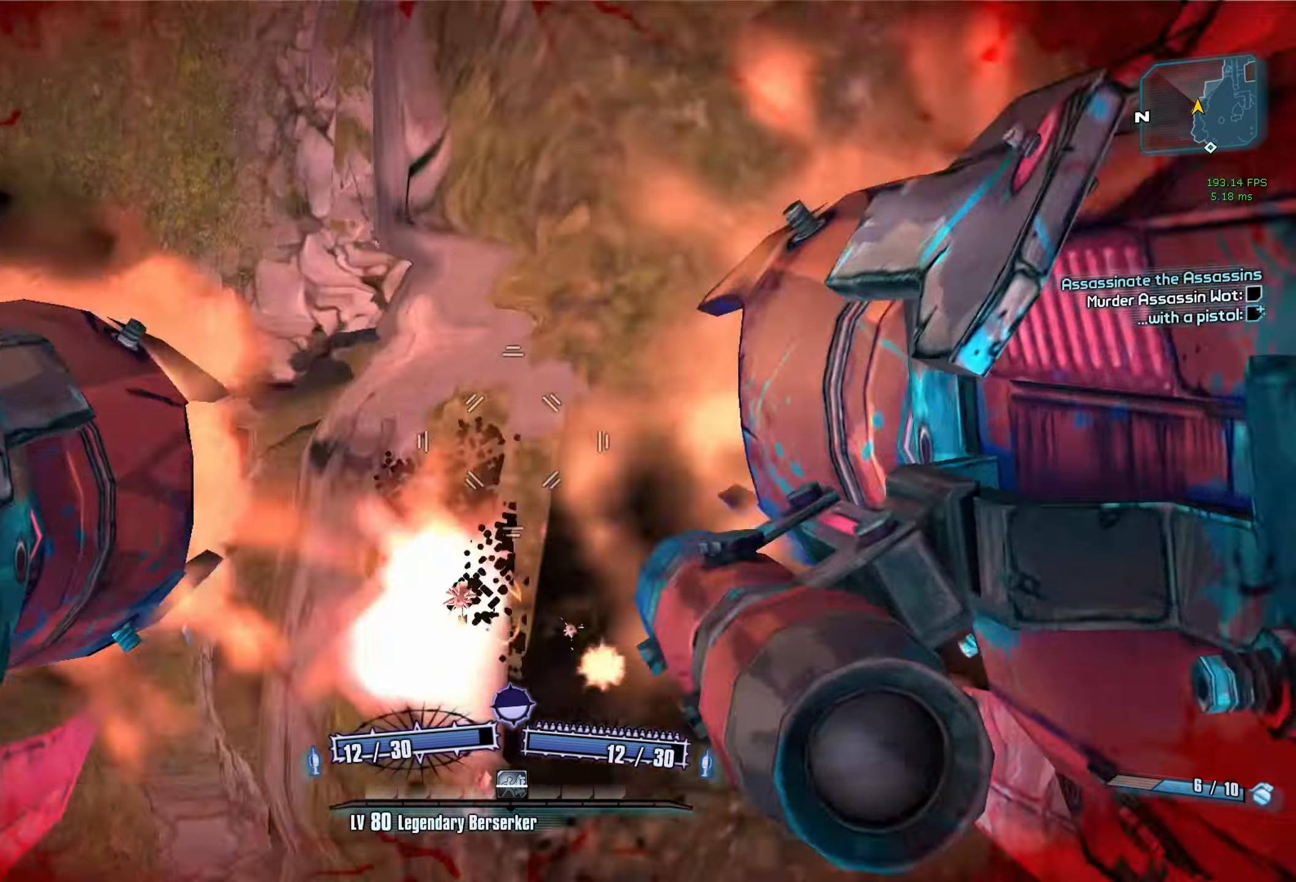
{"keys": ["d"], "mouse": [], "events": [[34, "v", "down"], [84, "space", "up"], [317, "r", "up"], [317, "v", "up"], [367, "mouse_left", "up"], [367, "mouse_right", "up"], [450, "d", "down"], [500, "w", "up"]]}
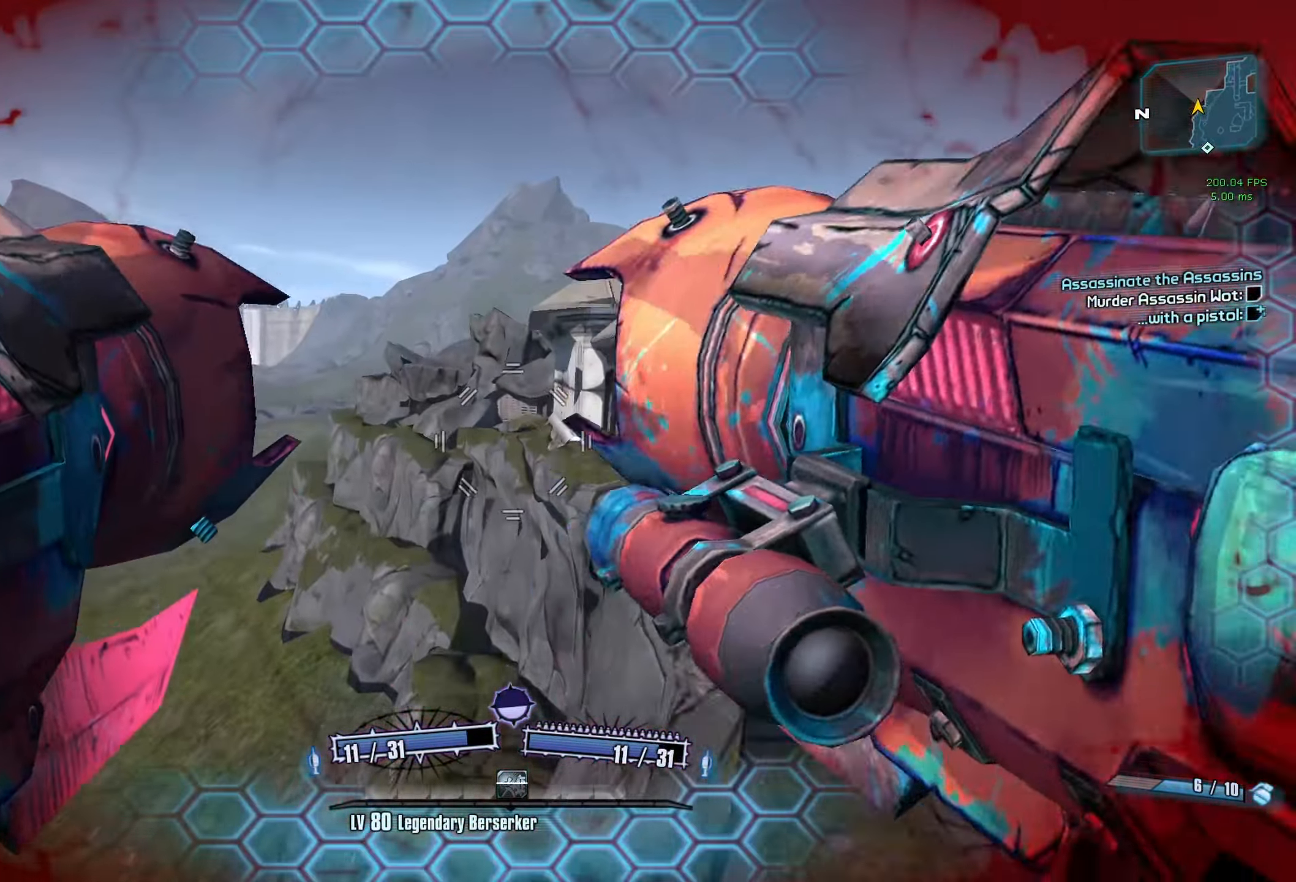
{"keys": ["d"], "mouse": [], "events": []}
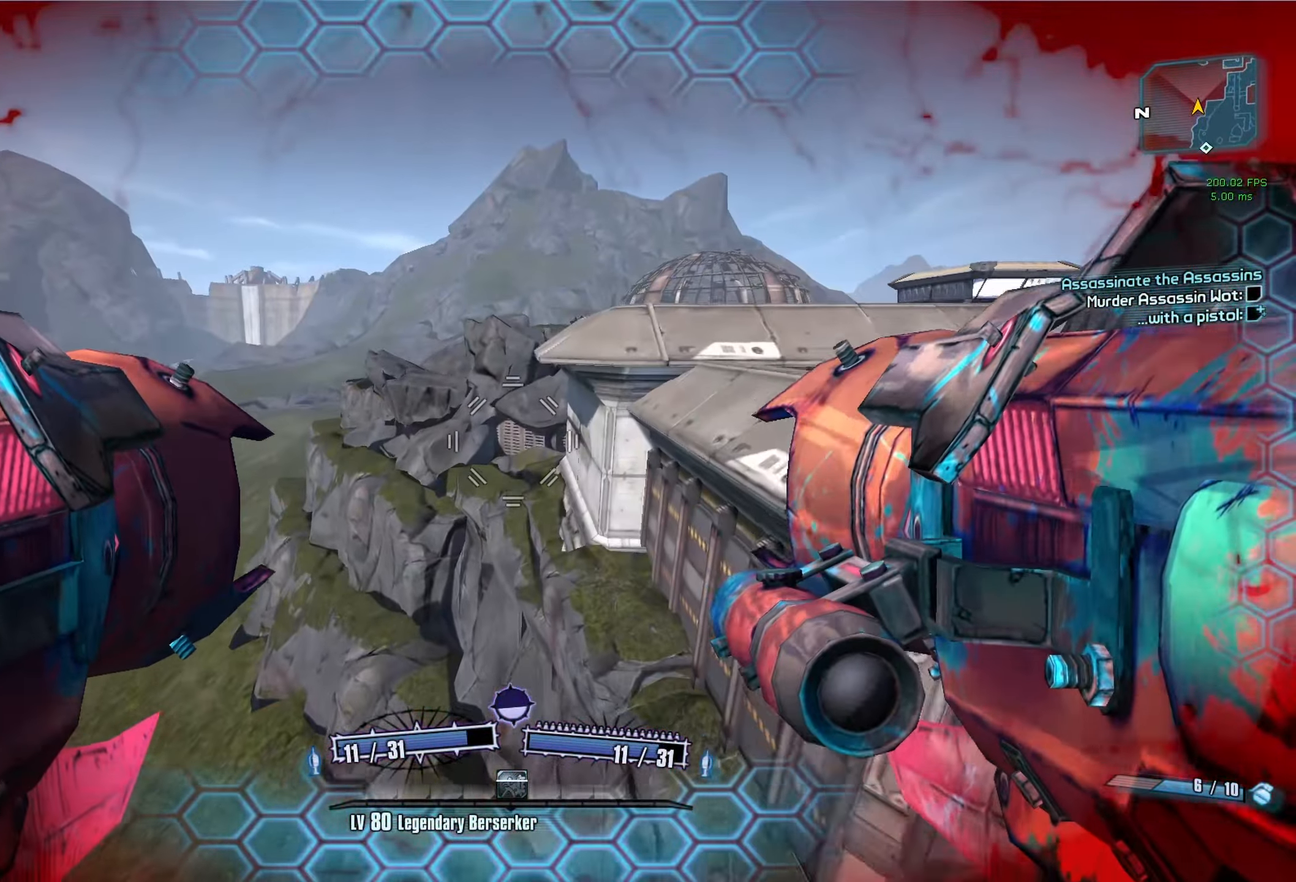
{"keys": ["d"], "mouse": [], "events": []}
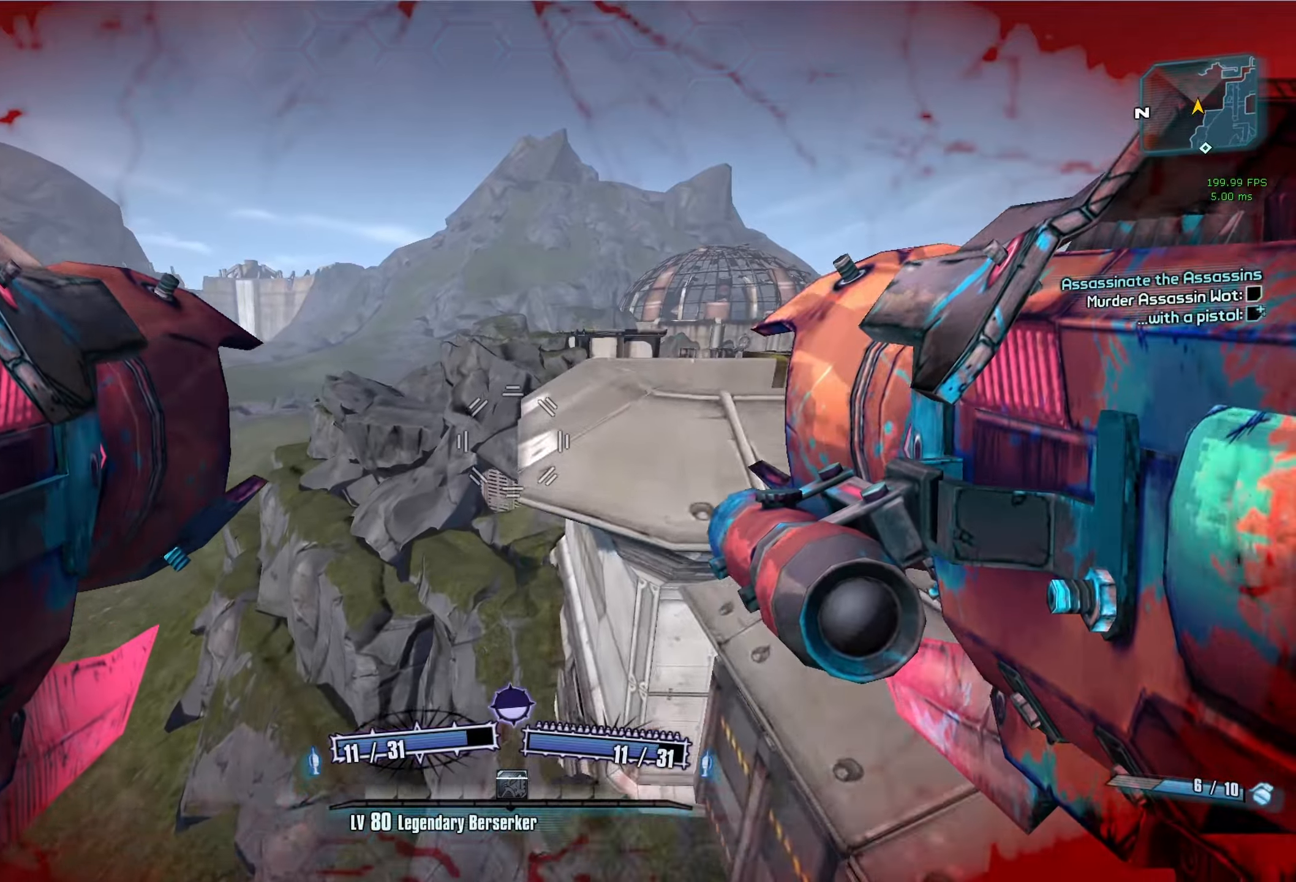
{"keys": ["d"], "mouse": [], "events": []}
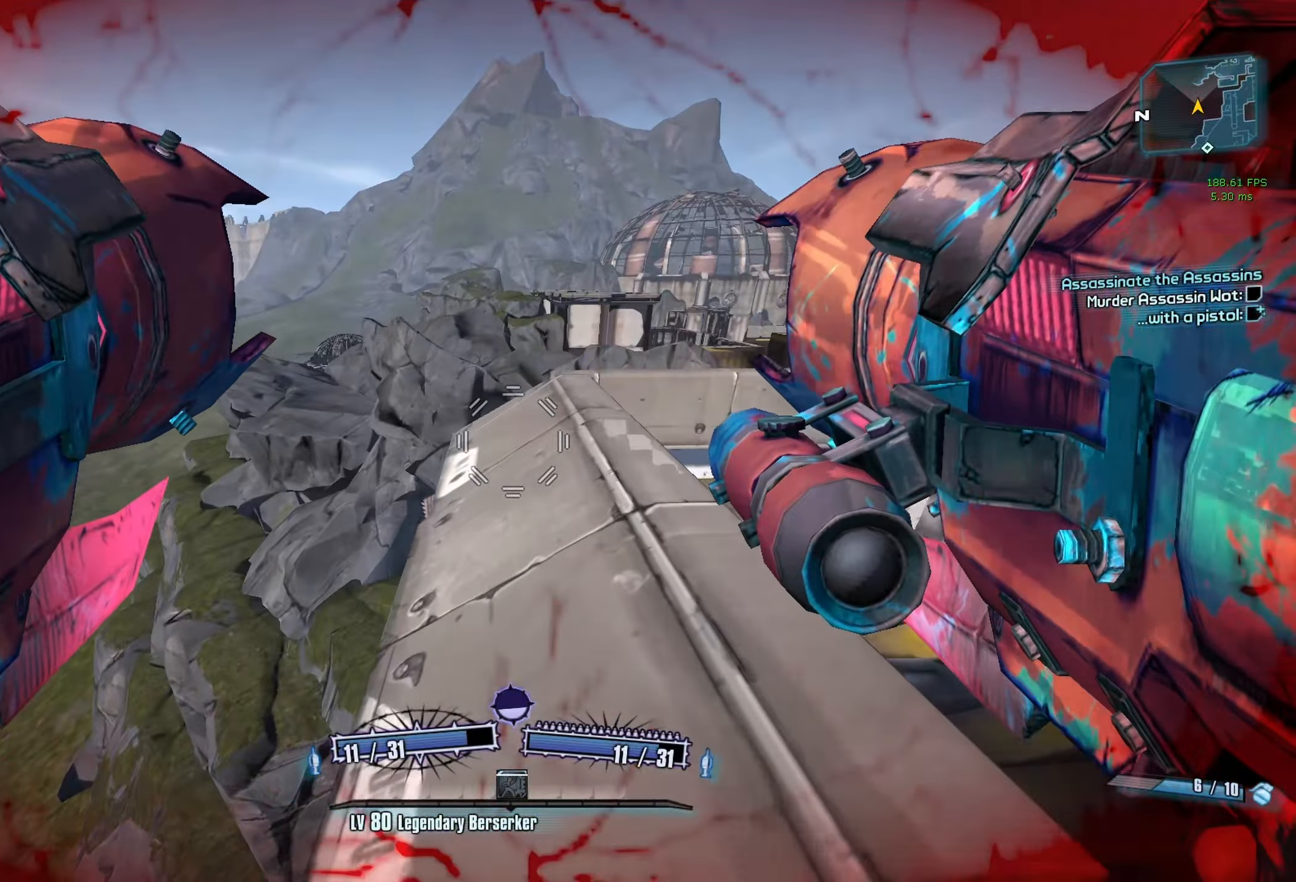
{"keys": ["r", "v"], "mouse": ["left", "right"], "events": [[233, "d", "up"], [333, "mouse_left", "down"], [333, "mouse_right", "down"], [383, "r", "down"], [383, "v", "down"]]}
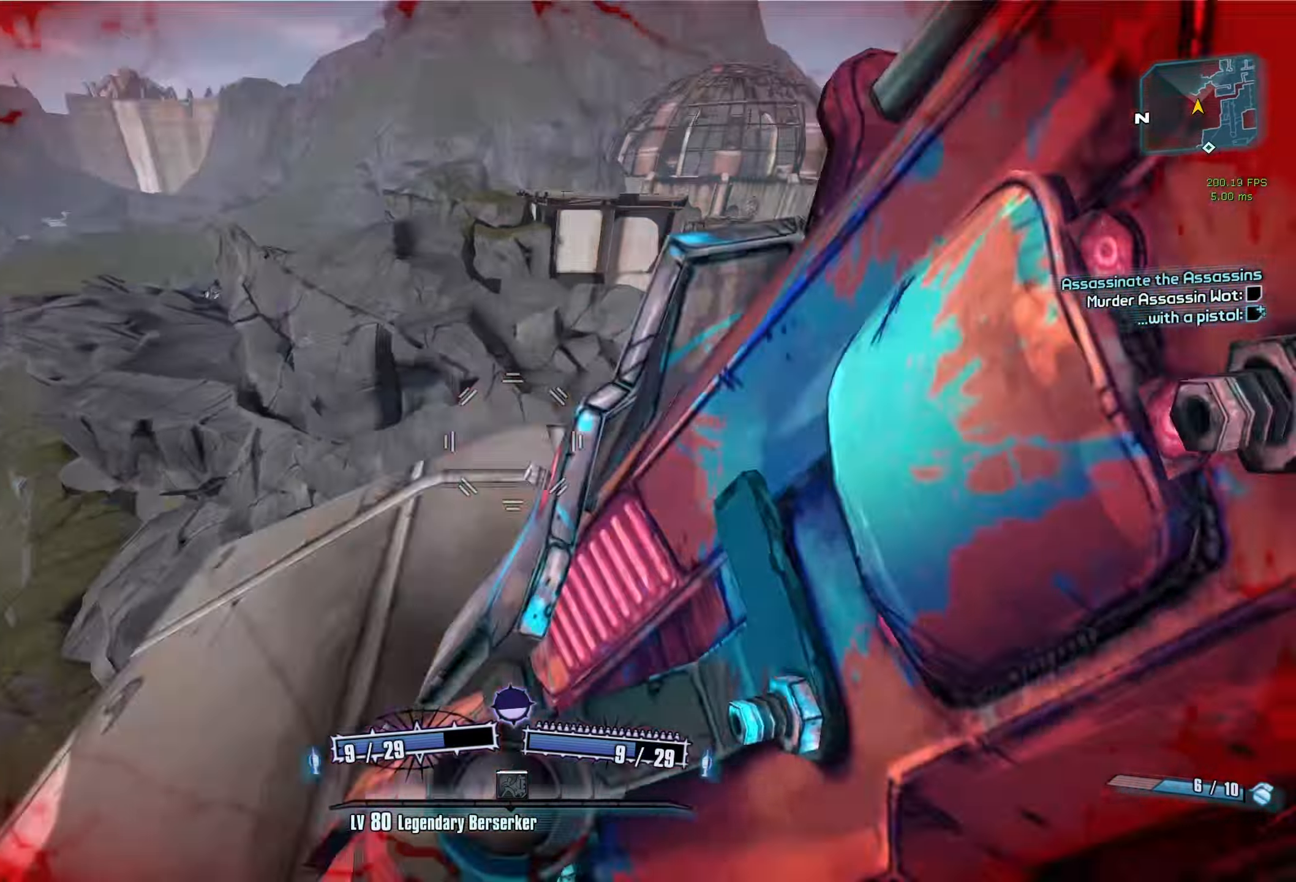
{"keys": ["d"], "mouse": [], "events": [[66, "mouse_right", "up"], [66, "r", "up"], [116, "mouse_left", "up"], [116, "v", "up"], [216, "d", "down"]]}
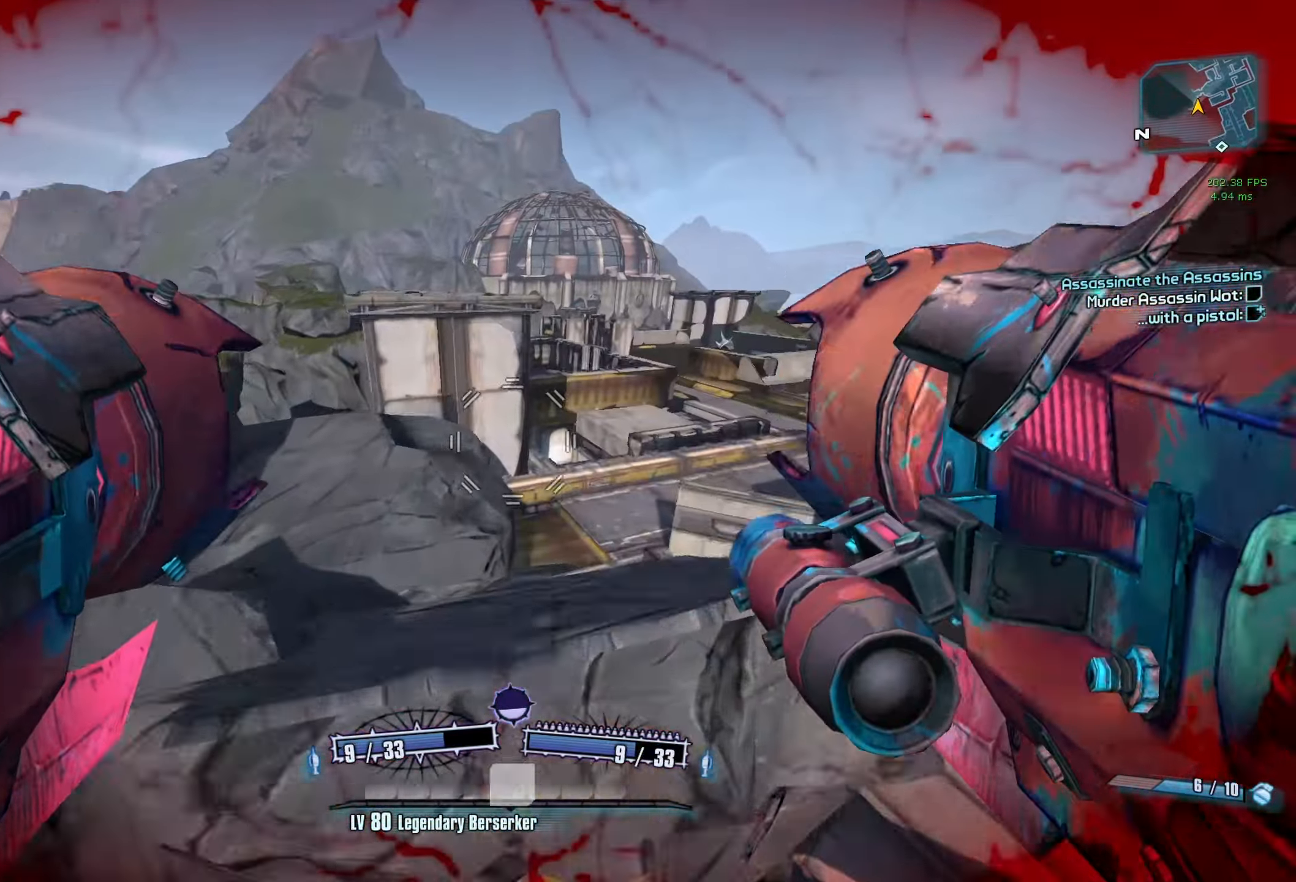
{"keys": ["d"], "mouse": [], "events": []}
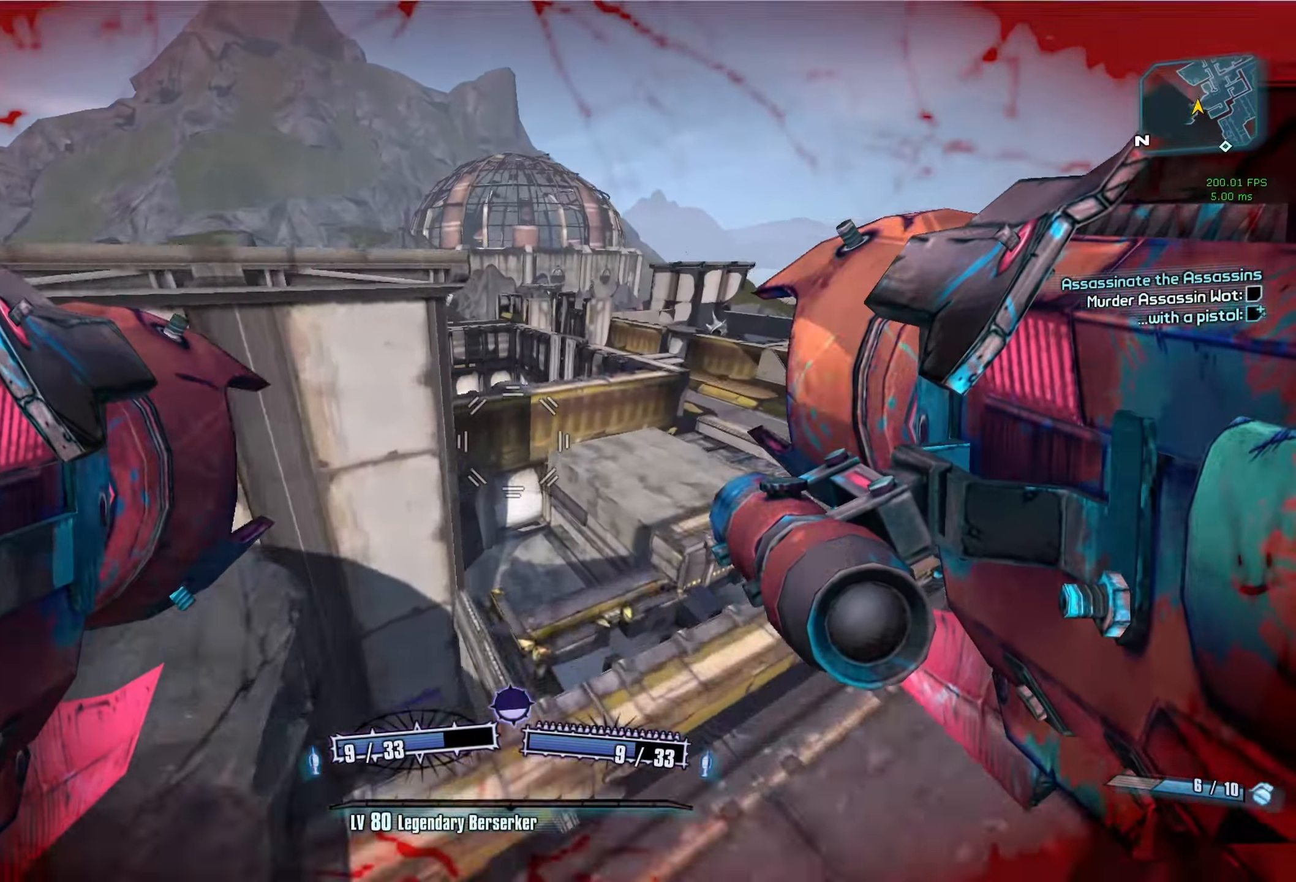
{"keys": ["d"], "mouse": [], "events": []}
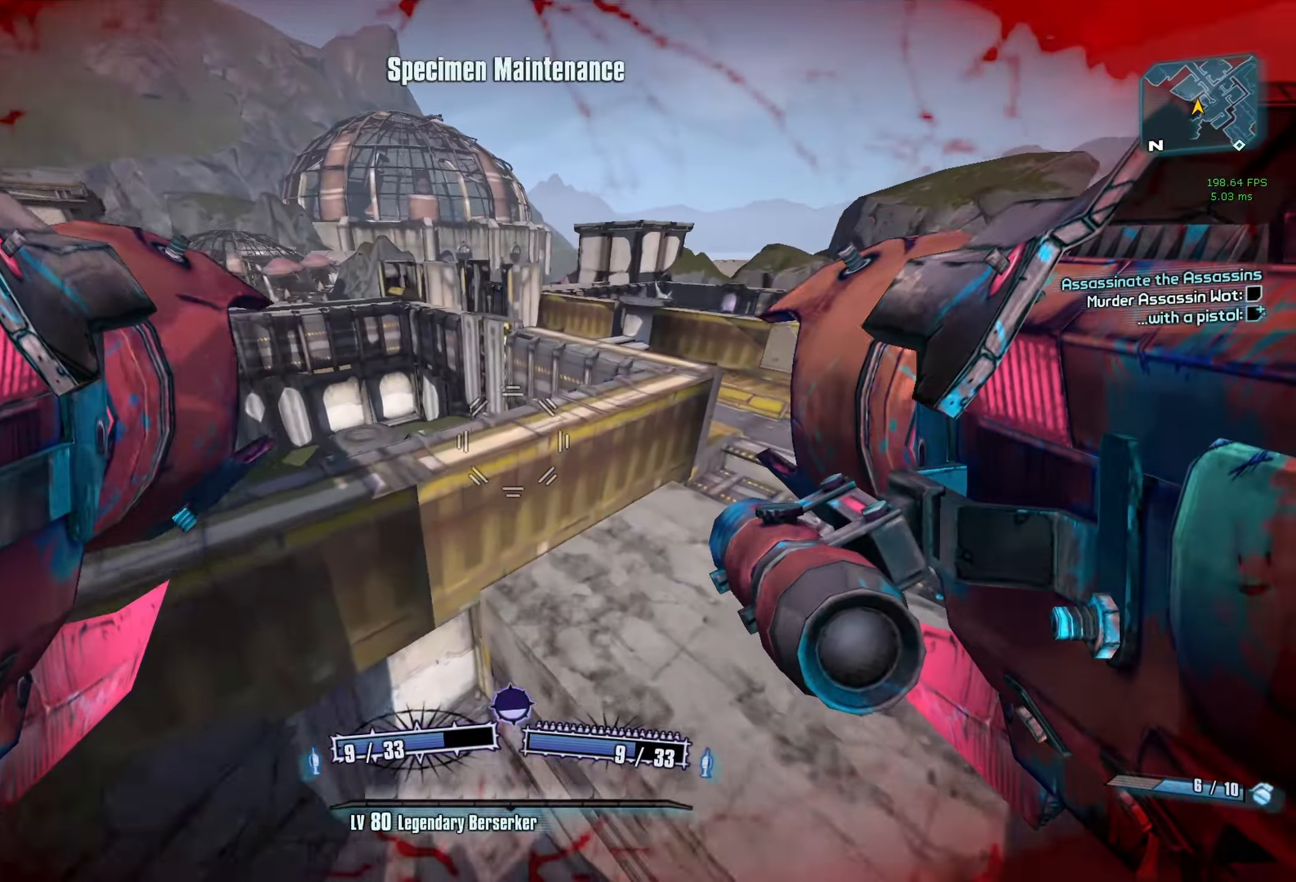
{"keys": ["d", "w"], "mouse": [], "events": [[116, "w", "down"], [250, "shift", "down"], [400, "shift", "up"]]}
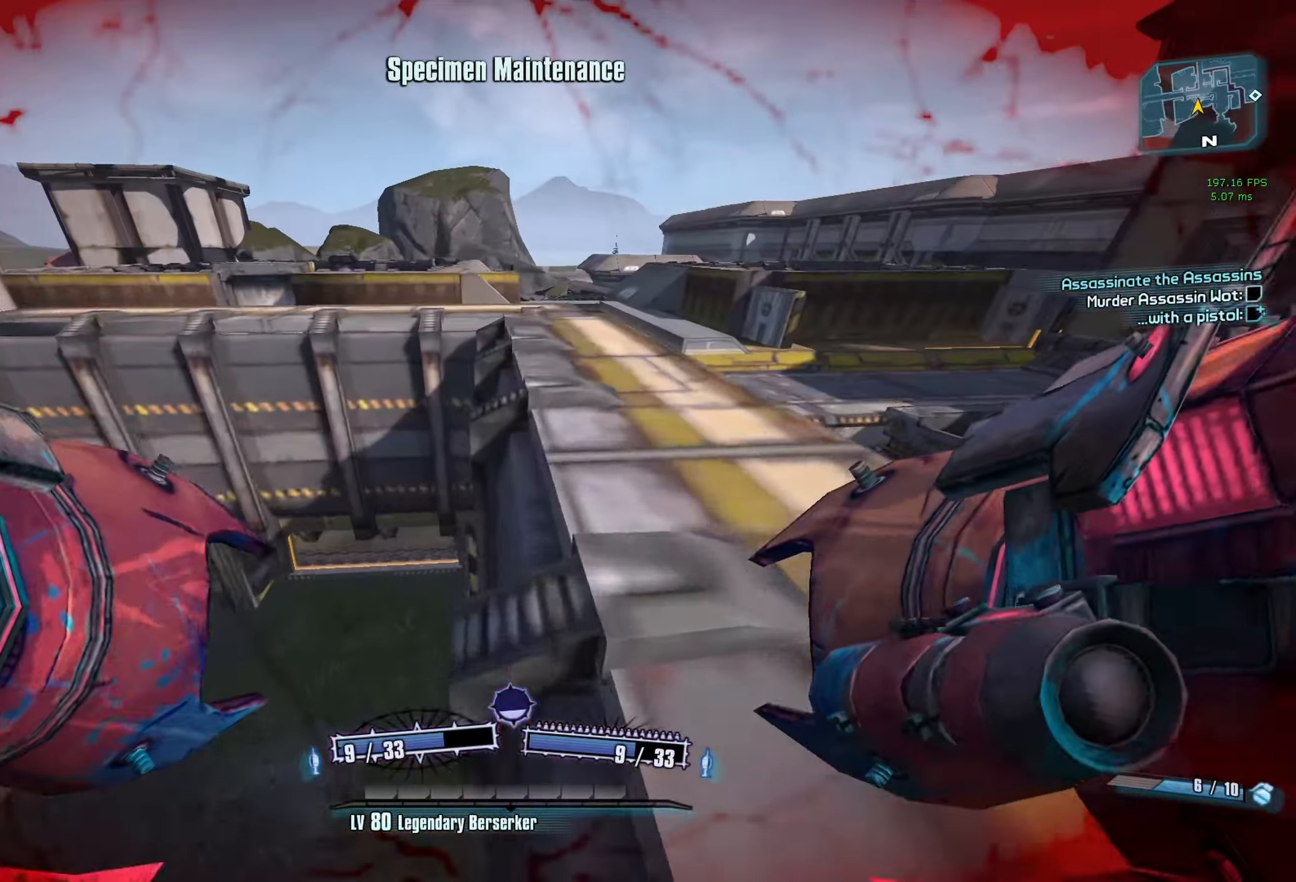
{"keys": ["w"], "mouse": [], "events": [[183, "d", "up"], [366, "space", "down"], [416, "c", "down"], [466, "space", "up"], [500, "c", "up"]]}
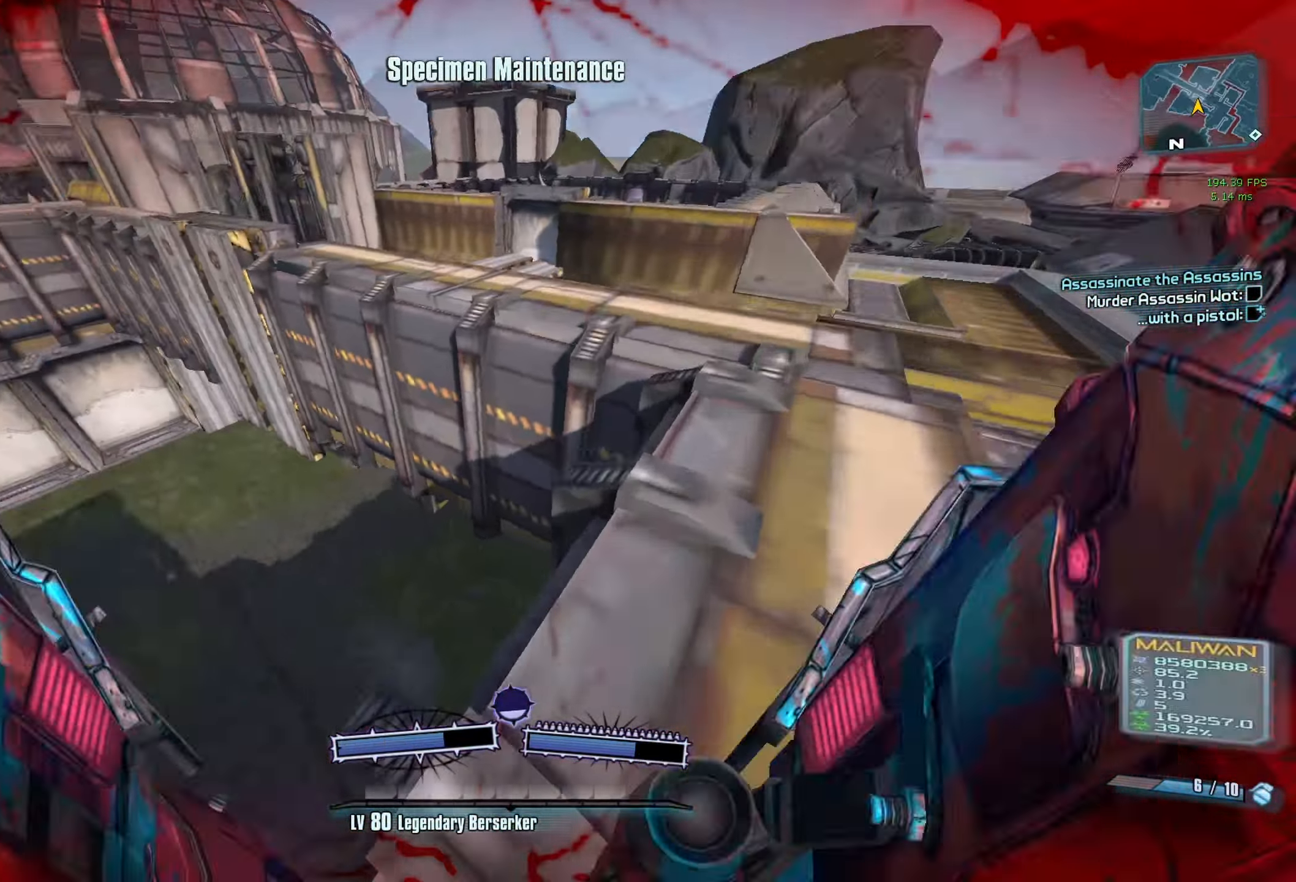
{"keys": ["d"], "mouse": [], "events": [[183, "d", "down"], [283, "w", "up"]]}